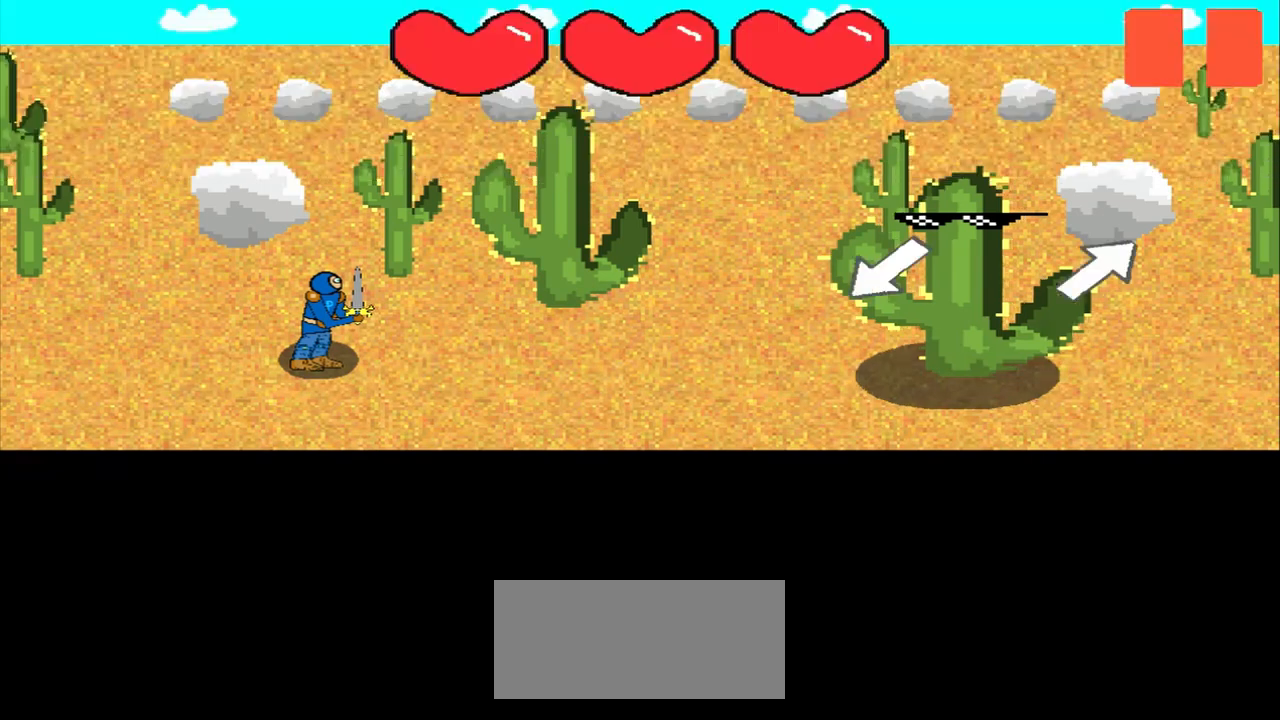
Gameplay with a controller (PlayStation layout); each line is a JSON object with the inputs held at the frame after it. "events" lists button and stick changes between this image and that frame as [ms after this image, input, new state], when the widget could be followed in between. Not read: L2 L3 R2 R3 right_stick.
{"buttons": [], "left_stick": "center", "events": [[250, "left_stick", "up"], [375, "left_stick", "center"]]}
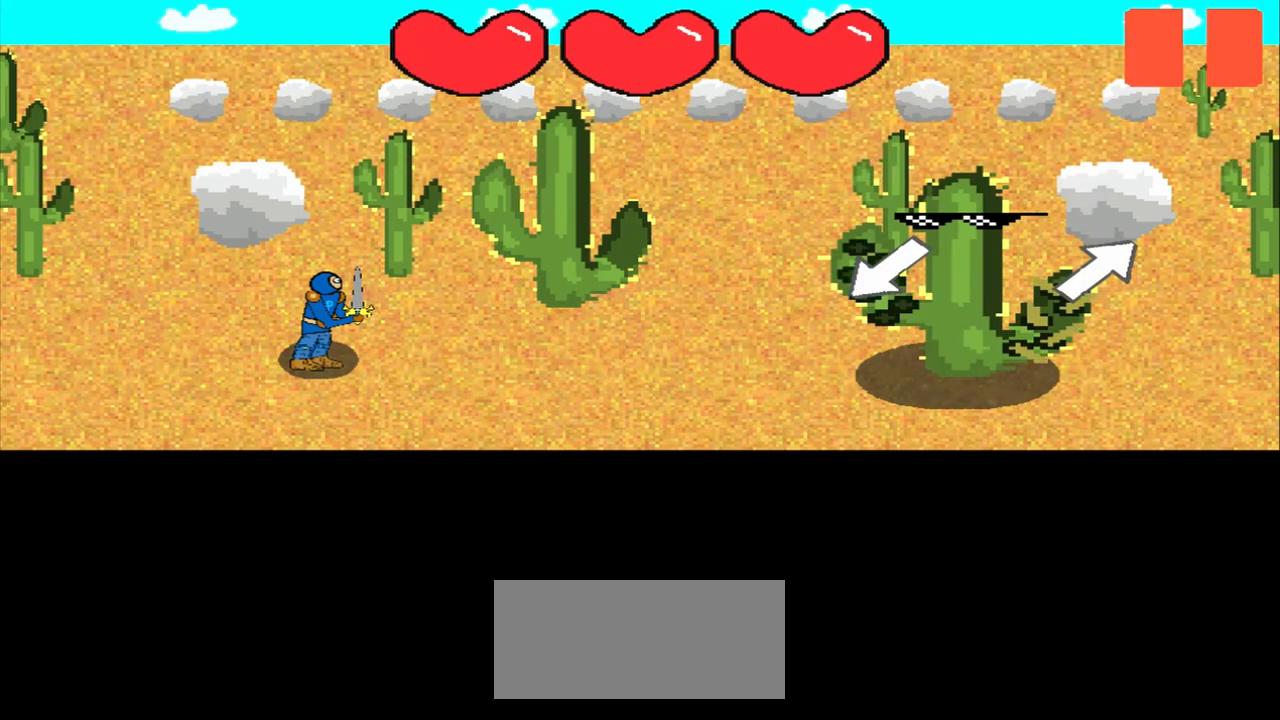
{"buttons": [], "left_stick": "down-left", "events": [[125, "left_stick", "down-left"], [292, "left_stick", "center"], [500, "left_stick", "down-left"]]}
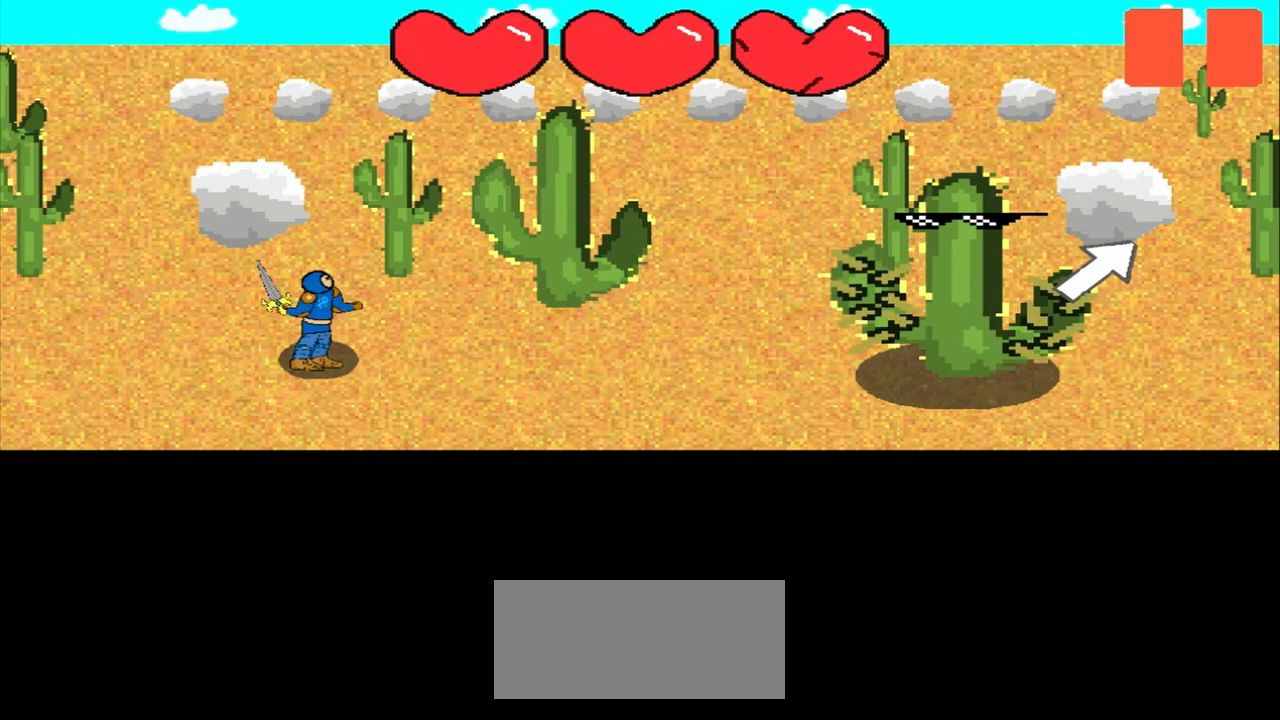
{"buttons": [], "left_stick": "up-right", "events": [[167, "left_stick", "center"], [417, "left_stick", "up-right"]]}
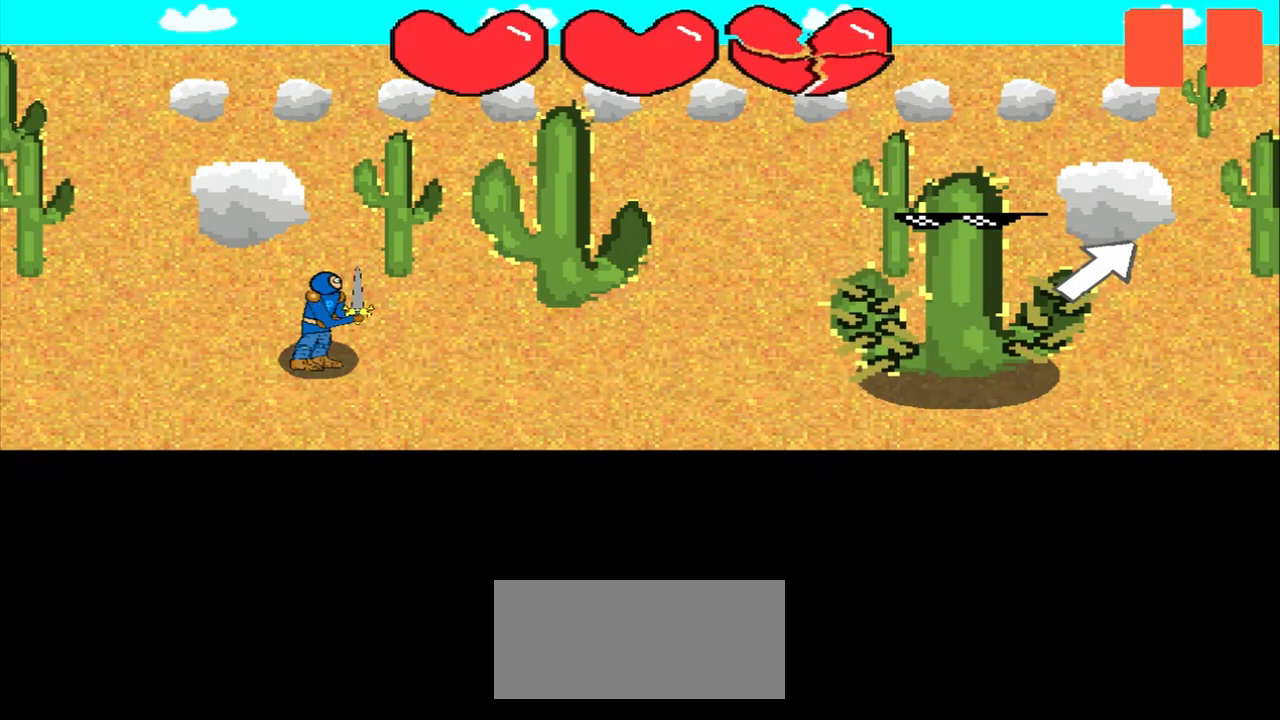
{"buttons": [], "left_stick": "center", "events": [[42, "left_stick", "center"]]}
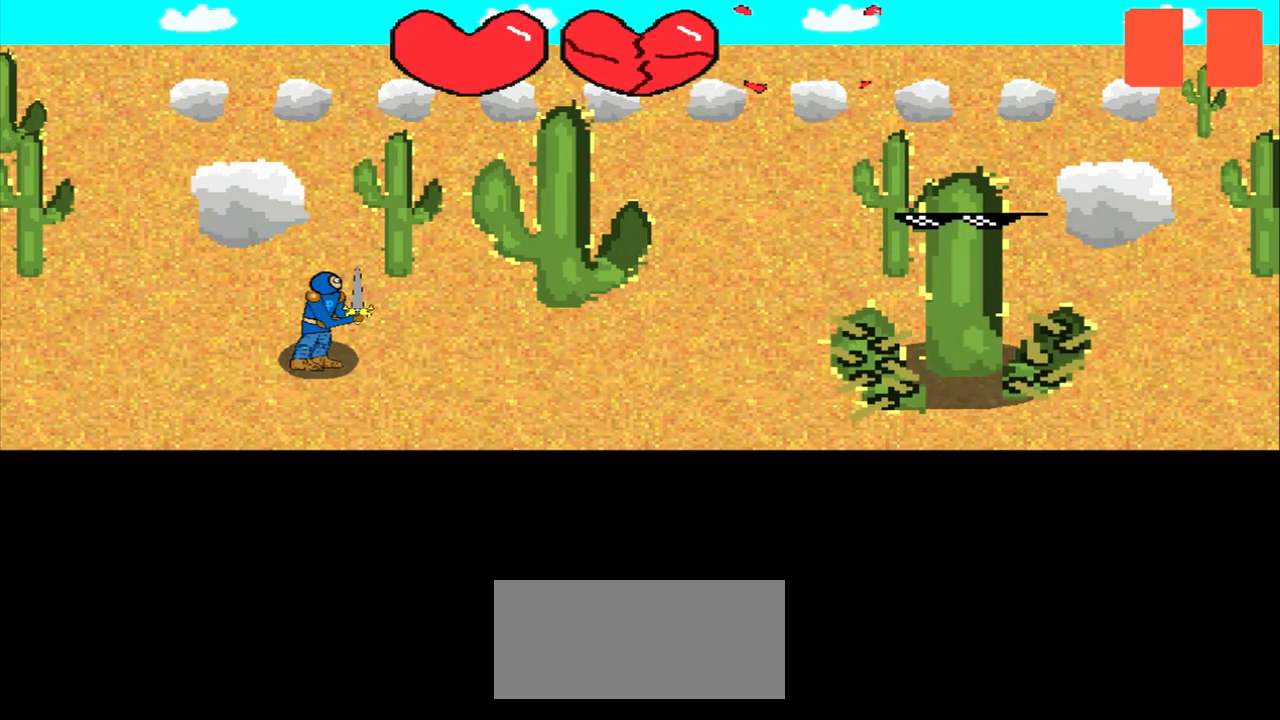
{"buttons": [], "left_stick": "center", "events": []}
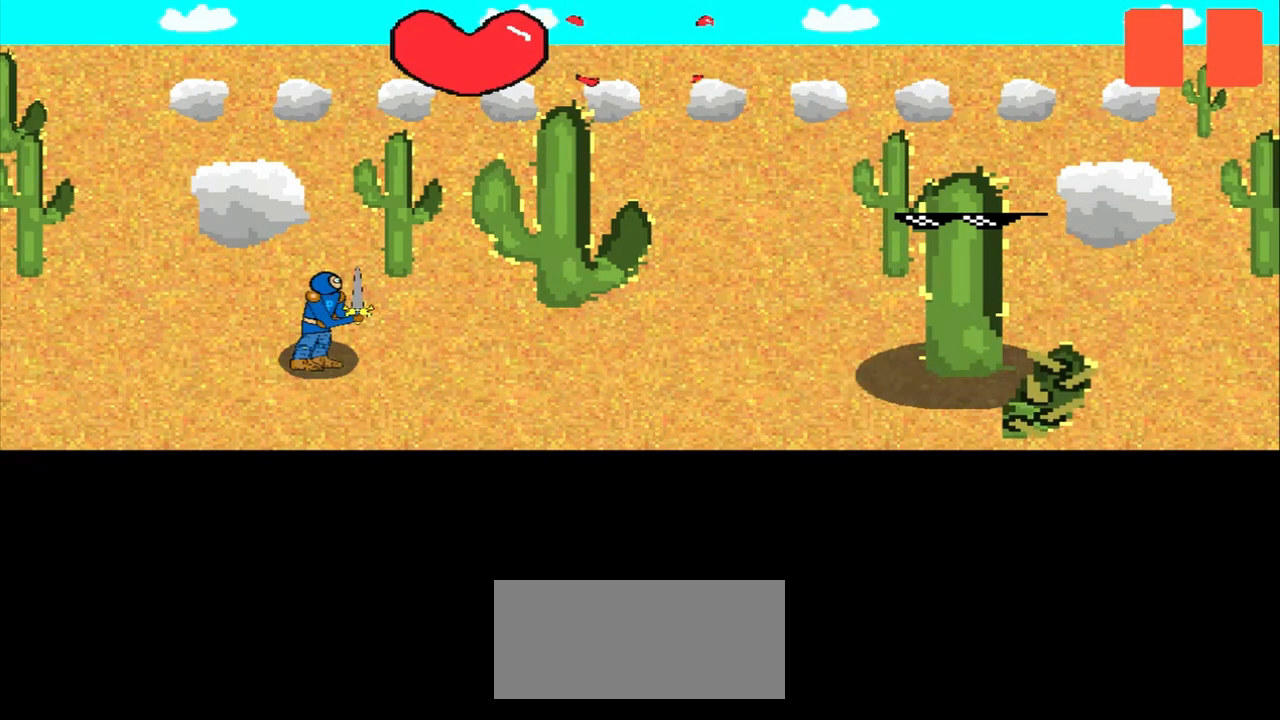
{"buttons": [], "left_stick": "center", "events": []}
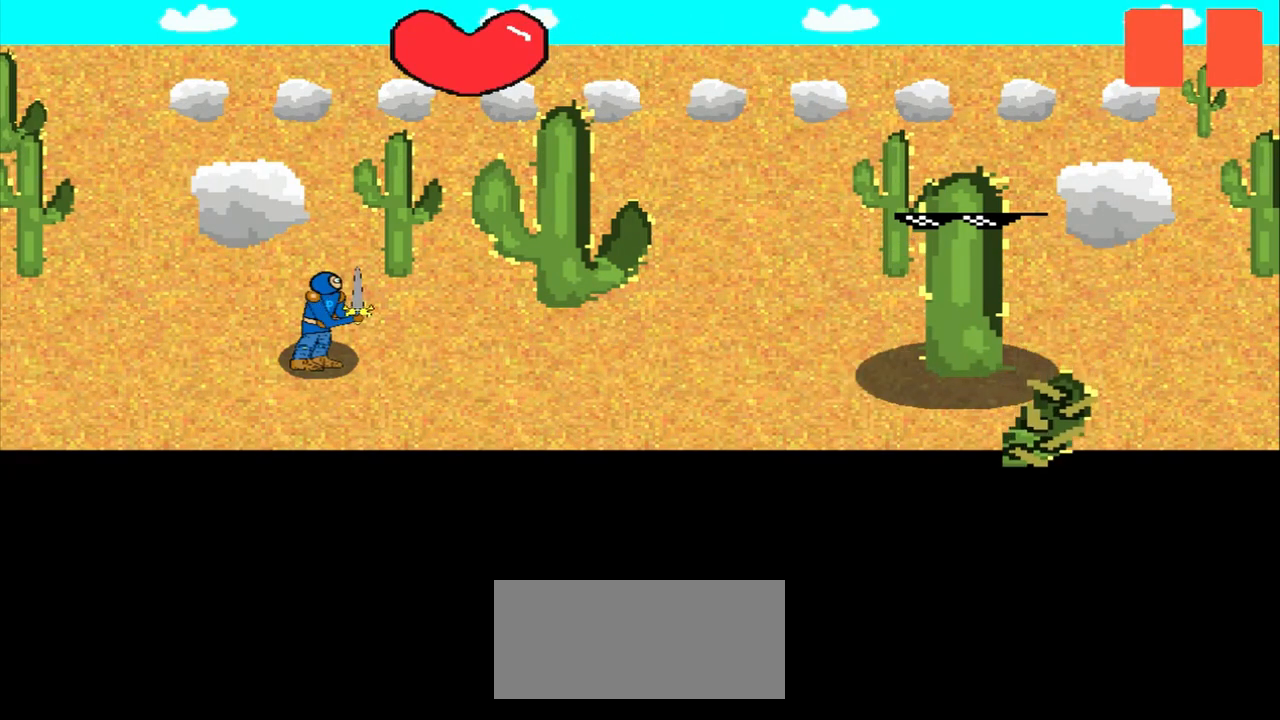
{"buttons": [], "left_stick": "up-right", "events": [[458, "left_stick", "up-right"]]}
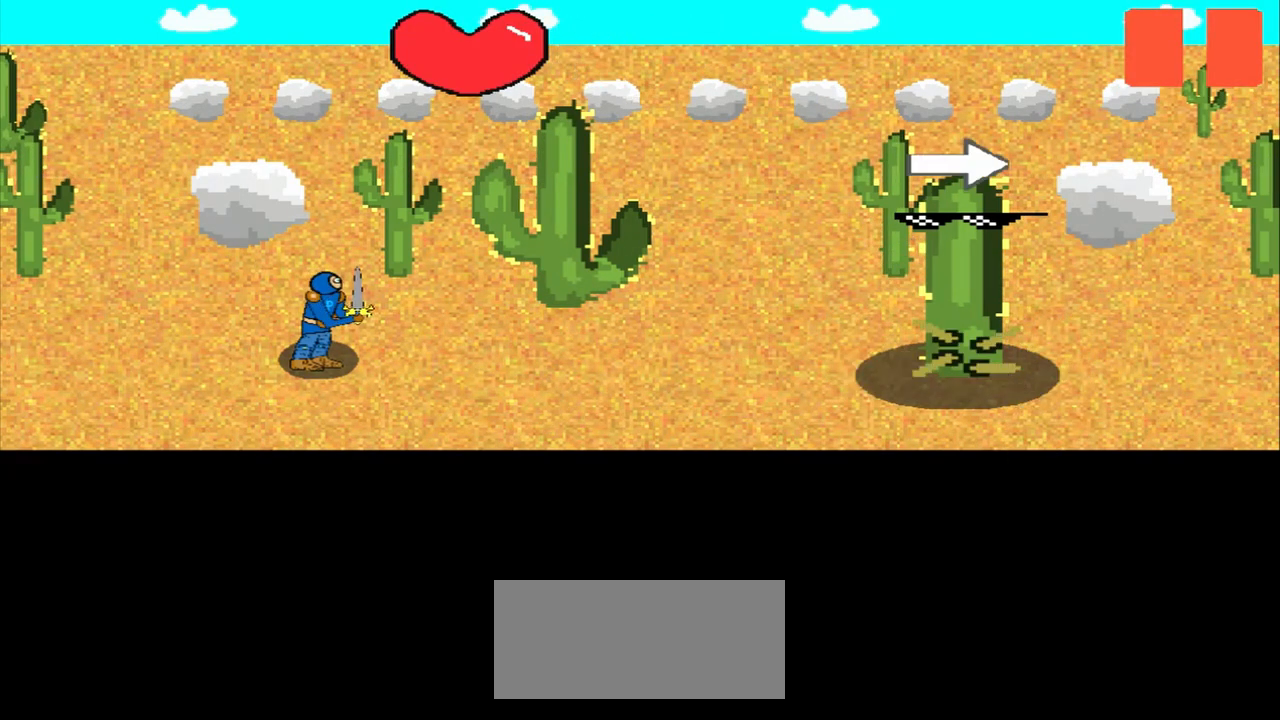
{"buttons": [], "left_stick": "right", "events": [[167, "left_stick", "center"], [375, "left_stick", "right"]]}
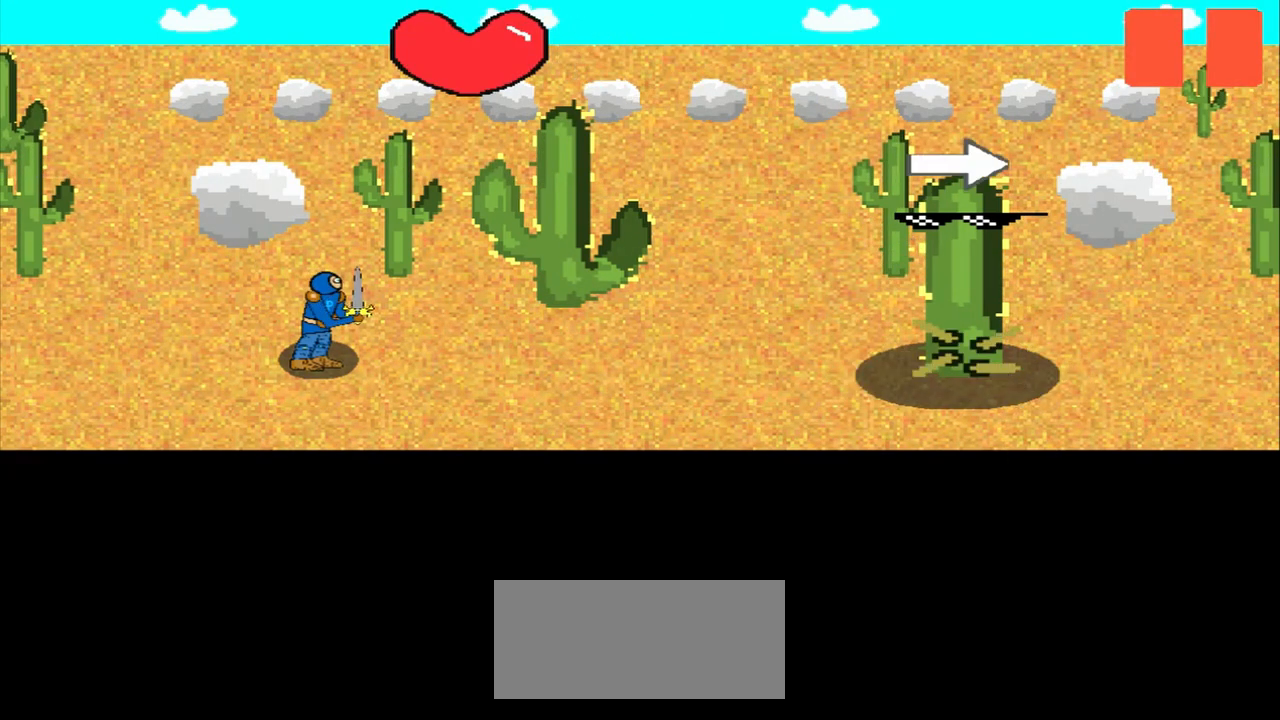
{"buttons": [], "left_stick": "center", "events": [[208, "left_stick", "center"]]}
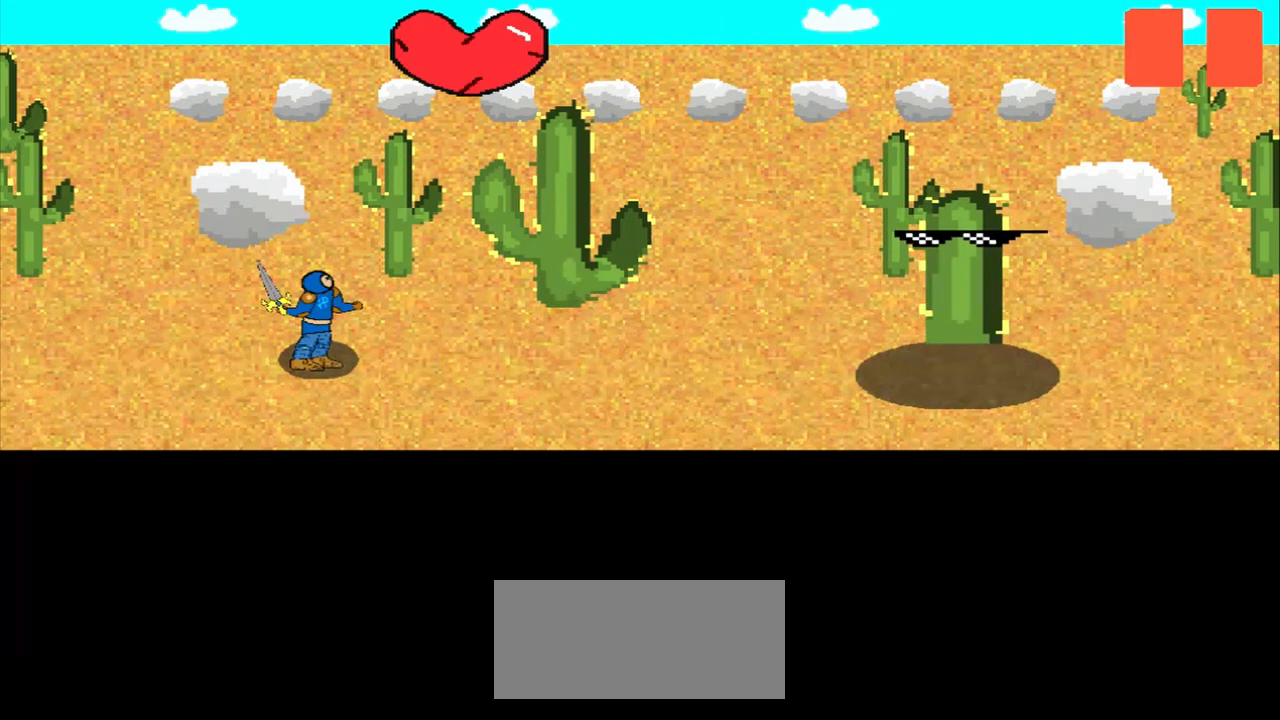
{"buttons": [], "left_stick": "center", "events": []}
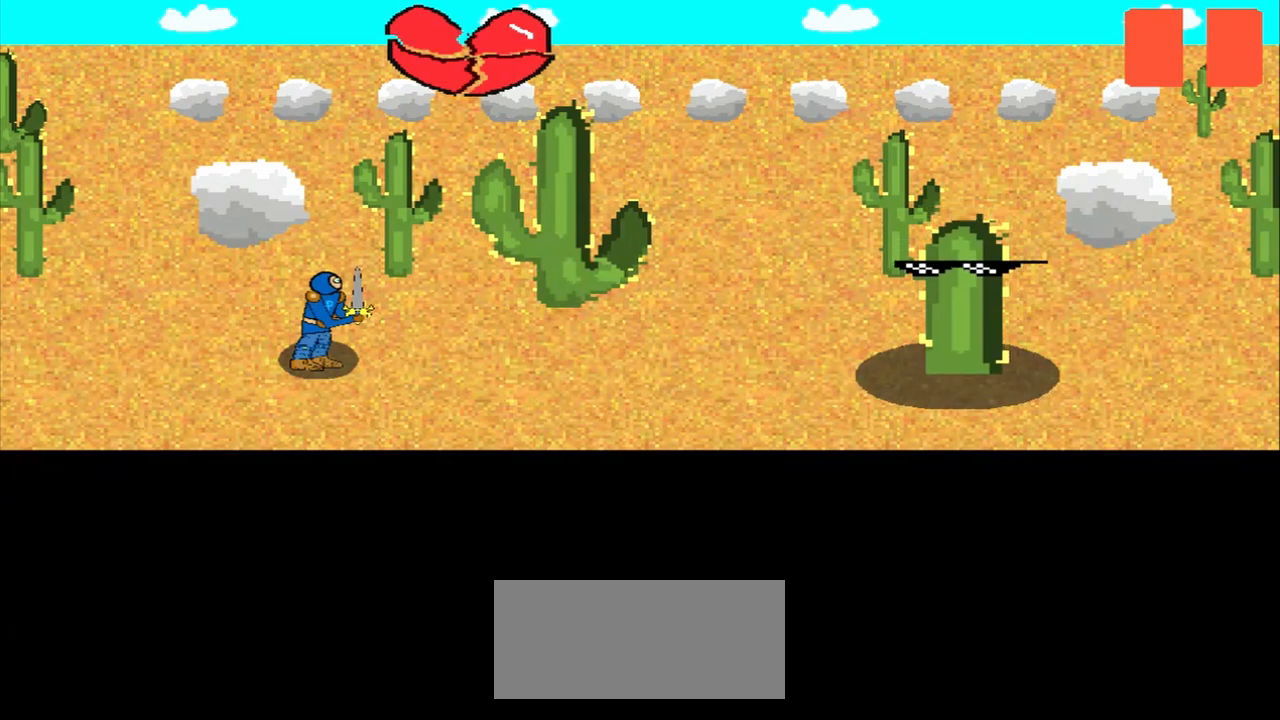
{"buttons": [], "left_stick": "right", "events": [[417, "left_stick", "right"]]}
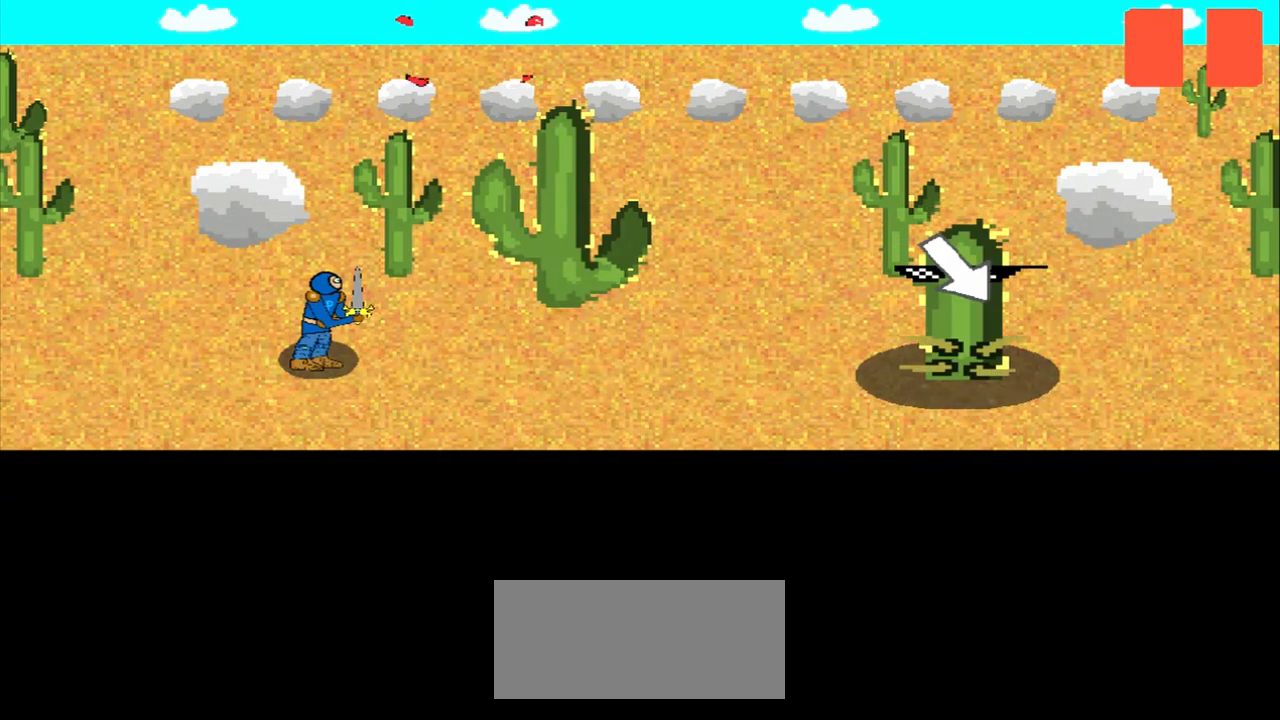
{"buttons": [], "left_stick": "down-right", "events": [[208, "left_stick", "center"], [500, "left_stick", "down-right"]]}
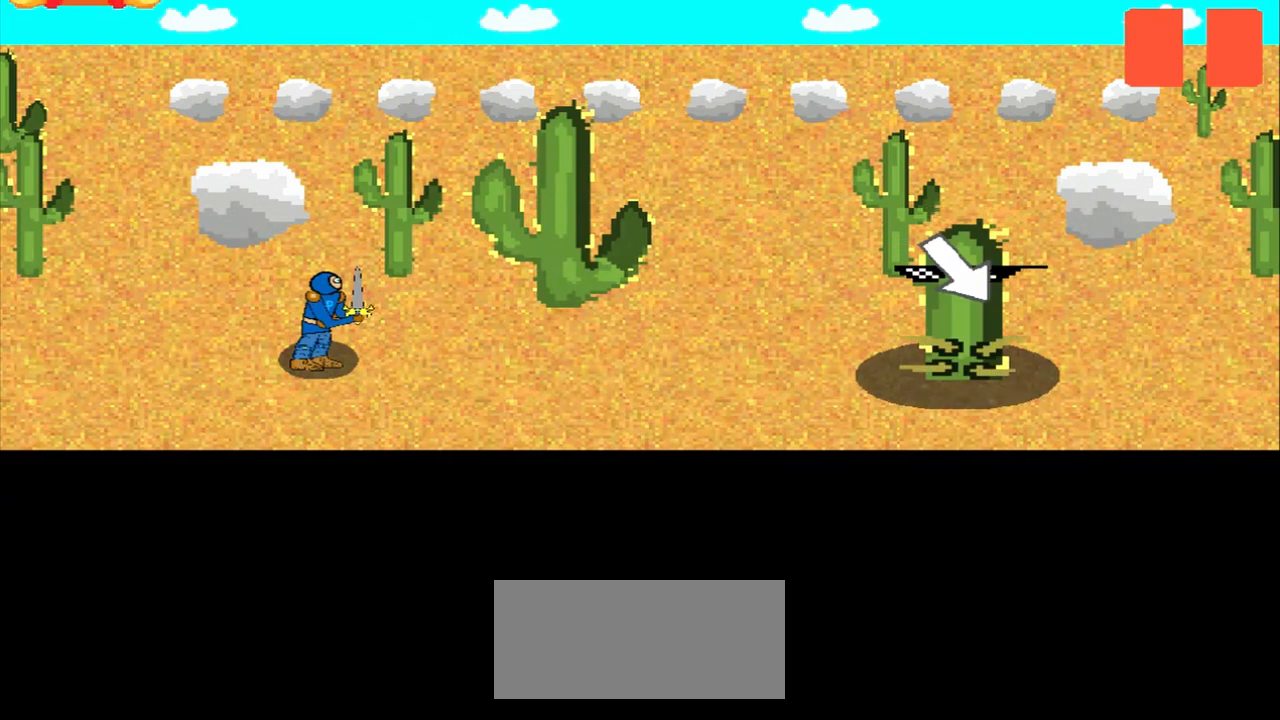
{"buttons": [], "left_stick": "center", "events": [[167, "left_stick", "center"]]}
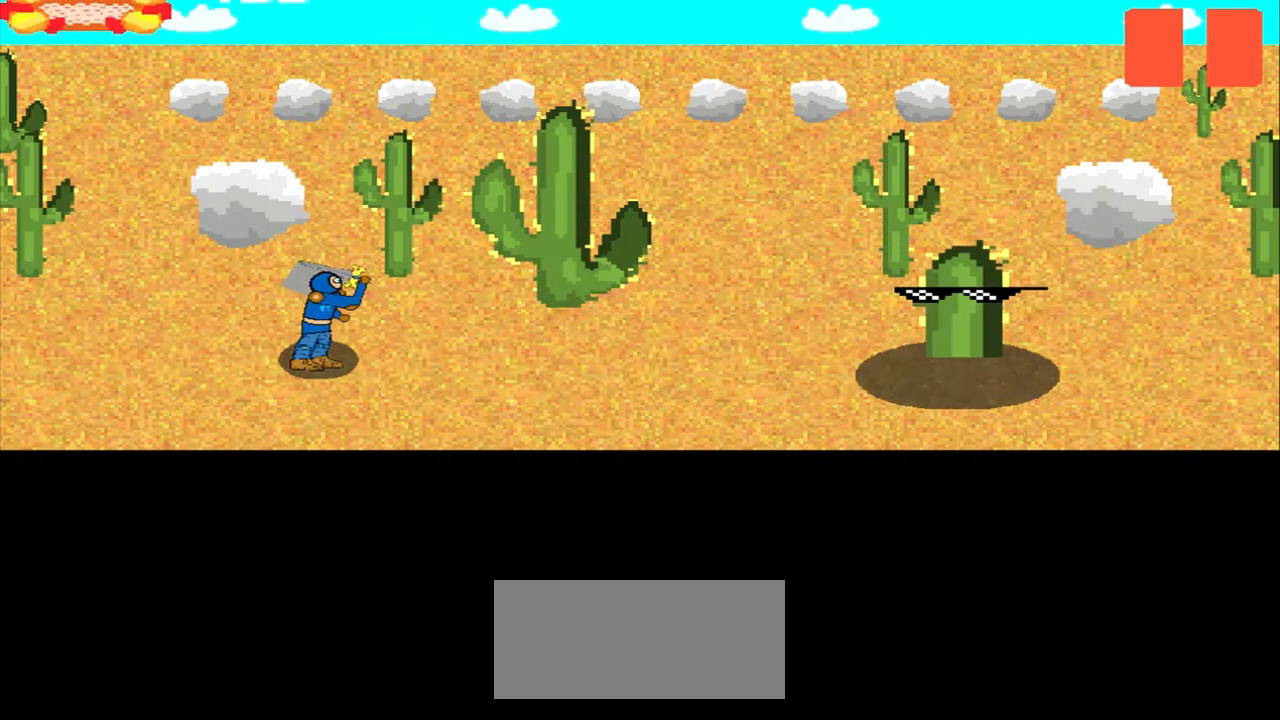
{"buttons": [], "left_stick": "center", "events": []}
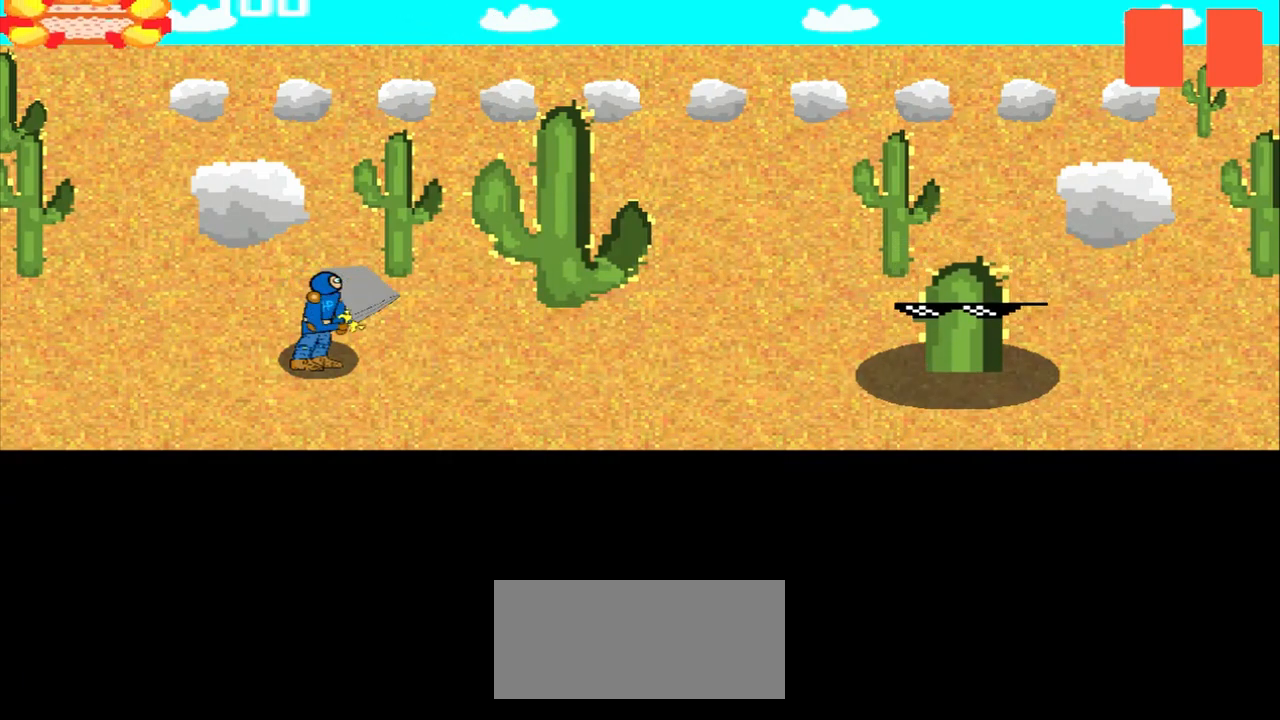
{"buttons": [], "left_stick": "center", "events": []}
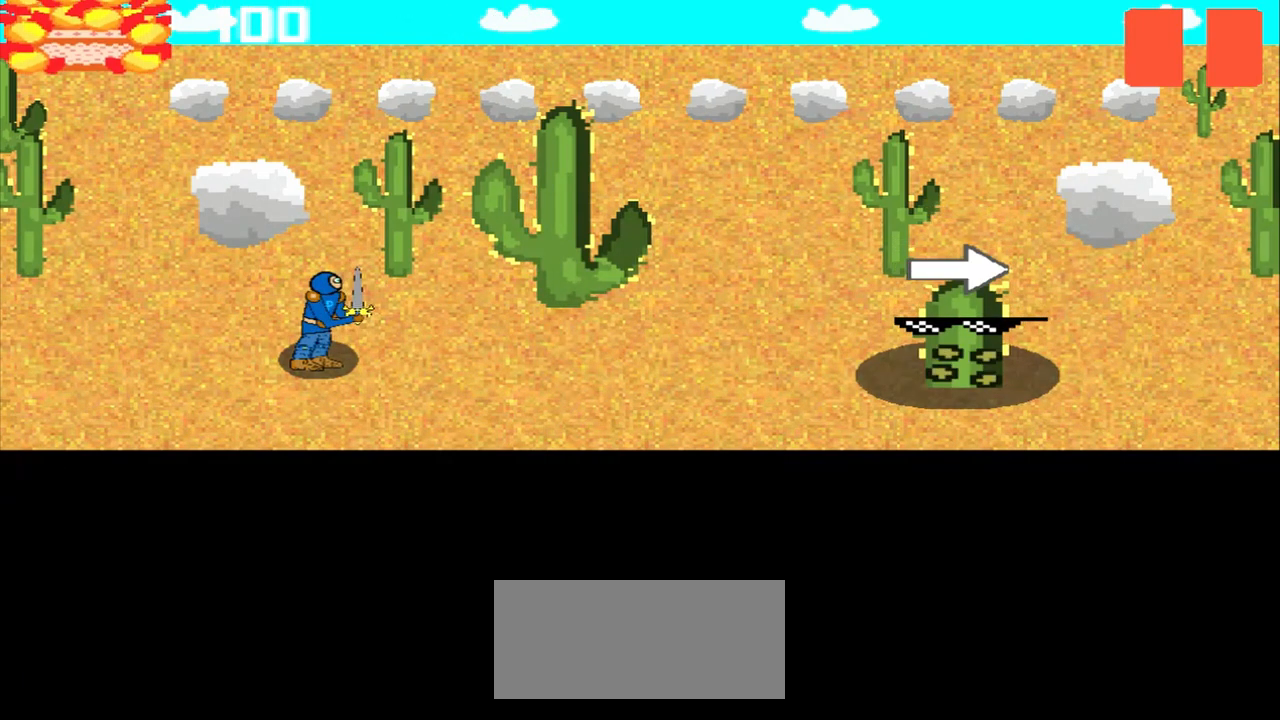
{"buttons": [], "left_stick": "center", "events": [[83, "left_stick", "down-right"], [333, "left_stick", "center"]]}
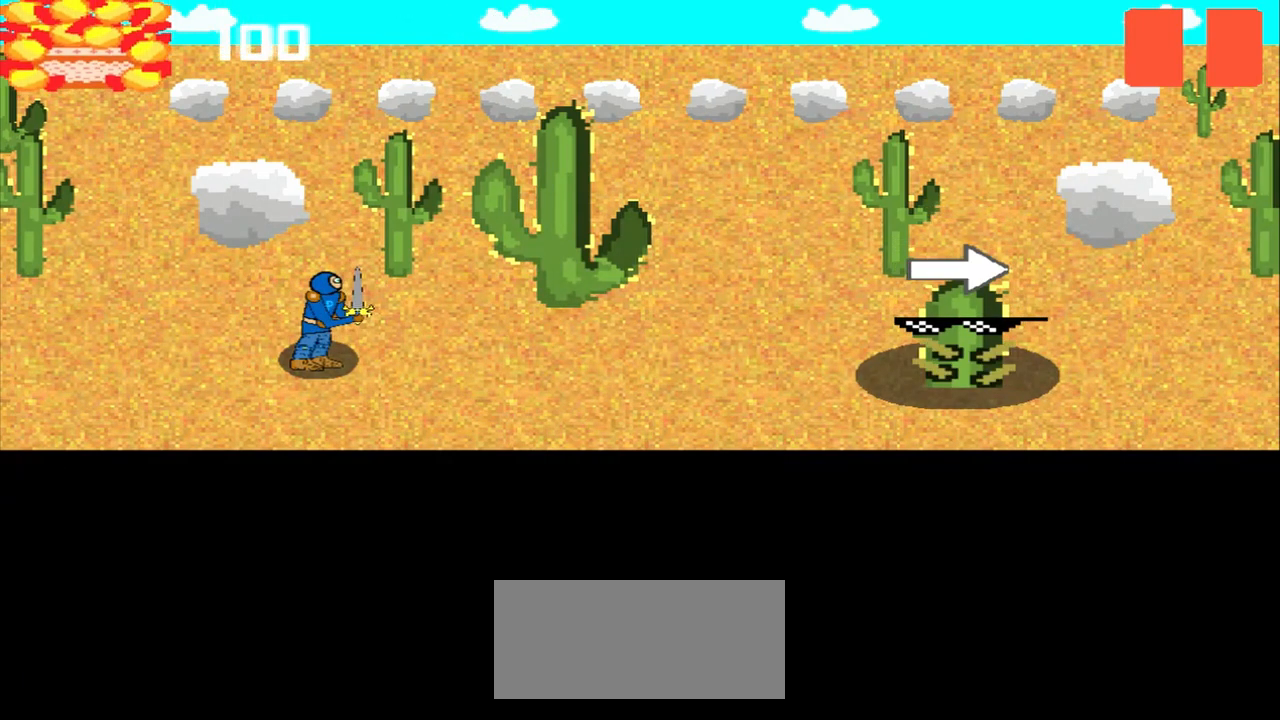
{"buttons": [], "left_stick": "center", "events": [[42, "left_stick", "right"], [417, "left_stick", "center"]]}
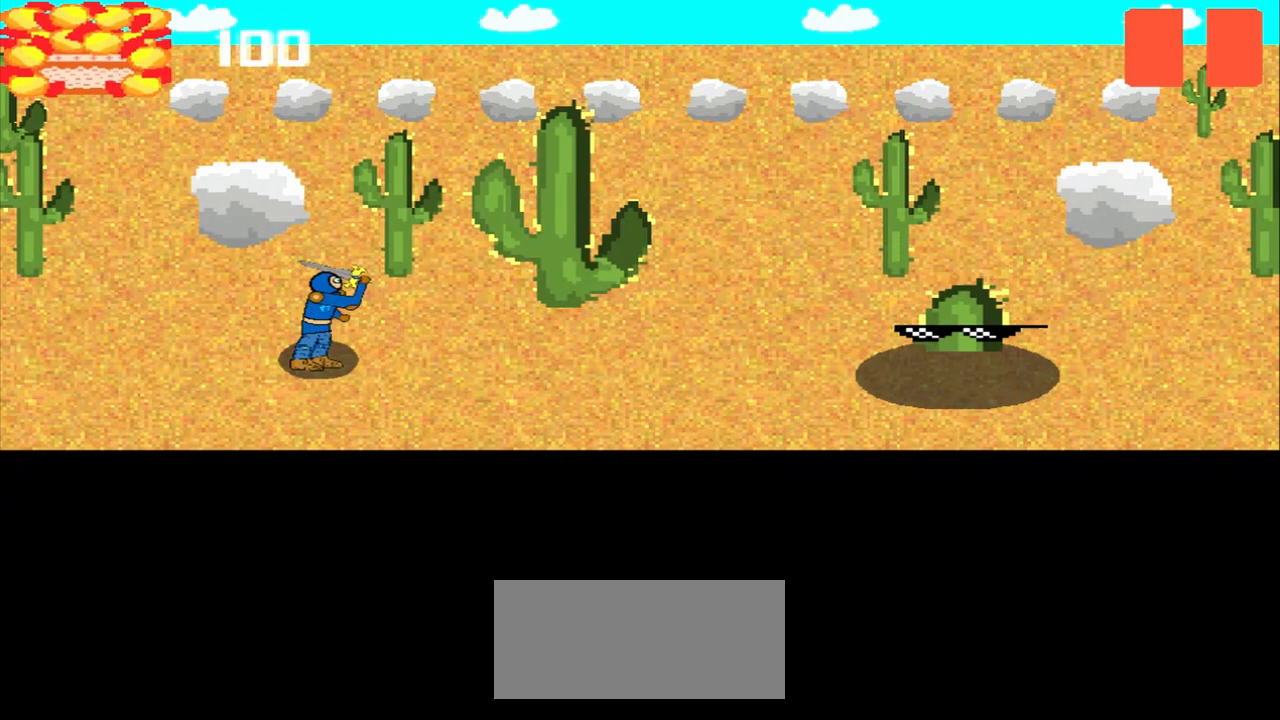
{"buttons": [], "left_stick": "center", "events": []}
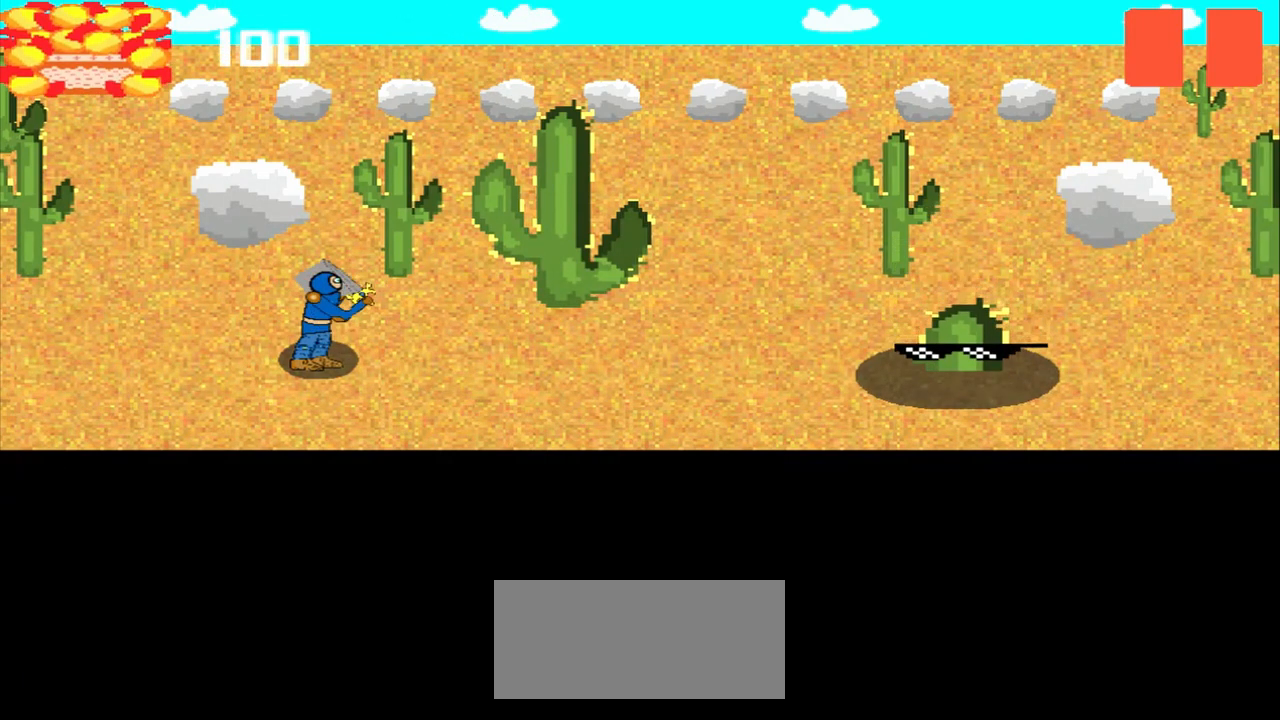
{"buttons": [], "left_stick": "center", "events": []}
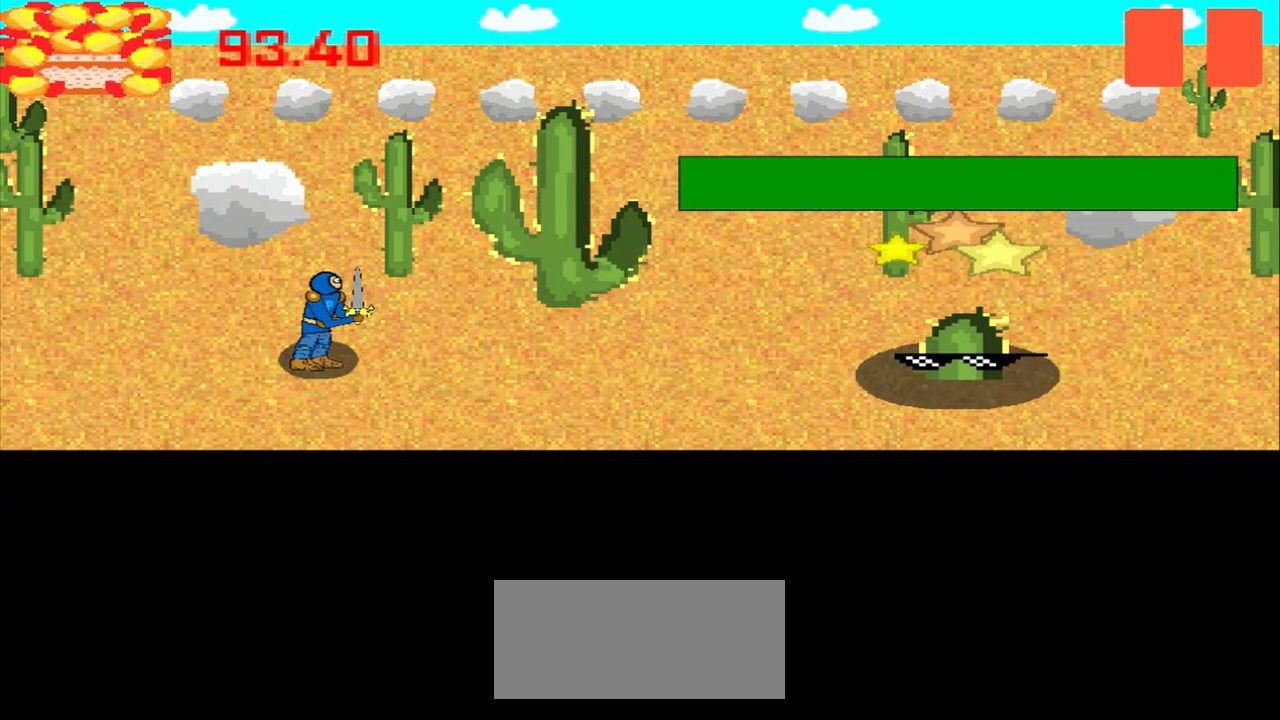
{"buttons": [], "left_stick": "center", "events": [[250, "left_stick", "up-right"], [458, "left_stick", "center"]]}
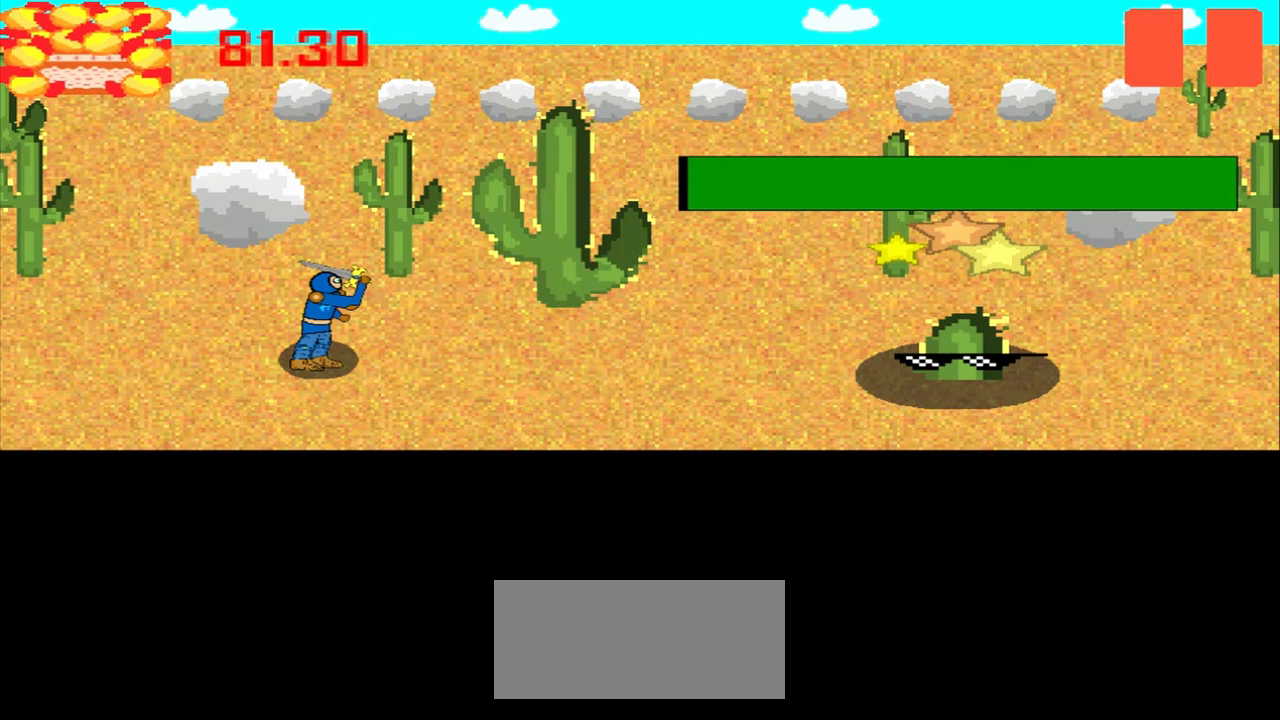
{"buttons": [], "left_stick": "center", "events": [[125, "left_stick", "up-left"], [375, "left_stick", "center"]]}
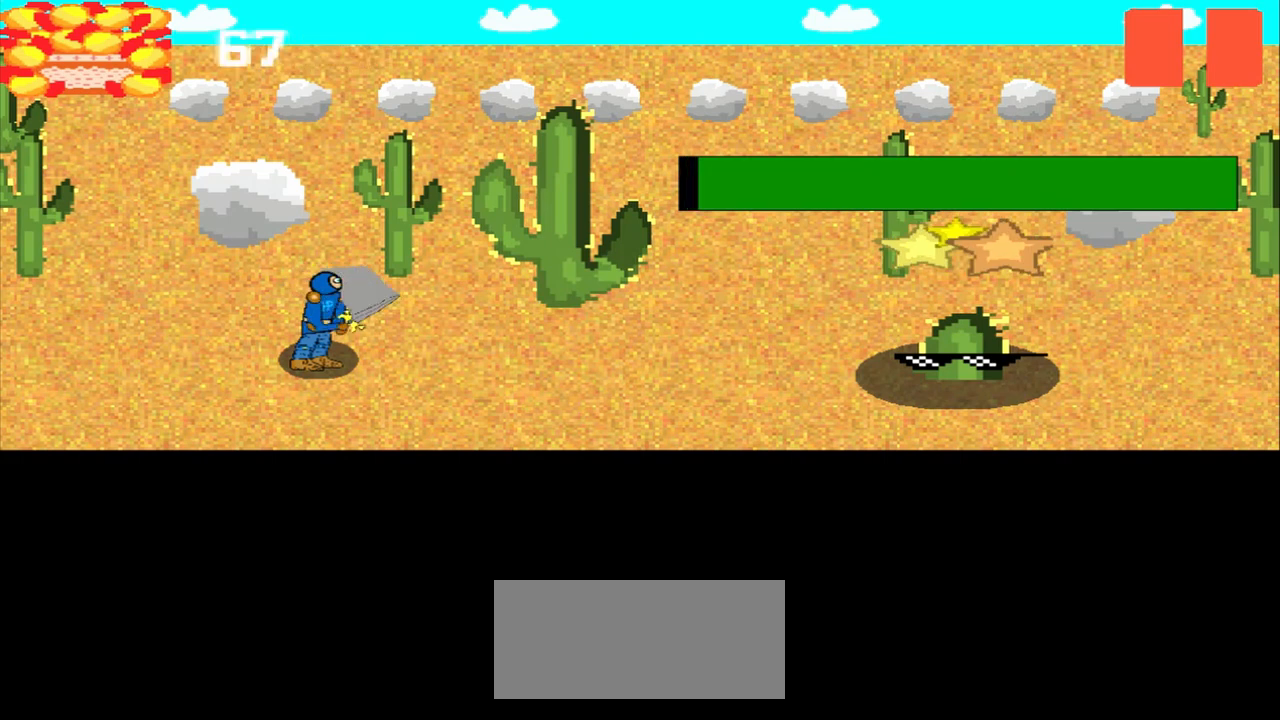
{"buttons": [], "left_stick": "center", "events": [[208, "left_stick", "down"], [292, "left_stick", "center"]]}
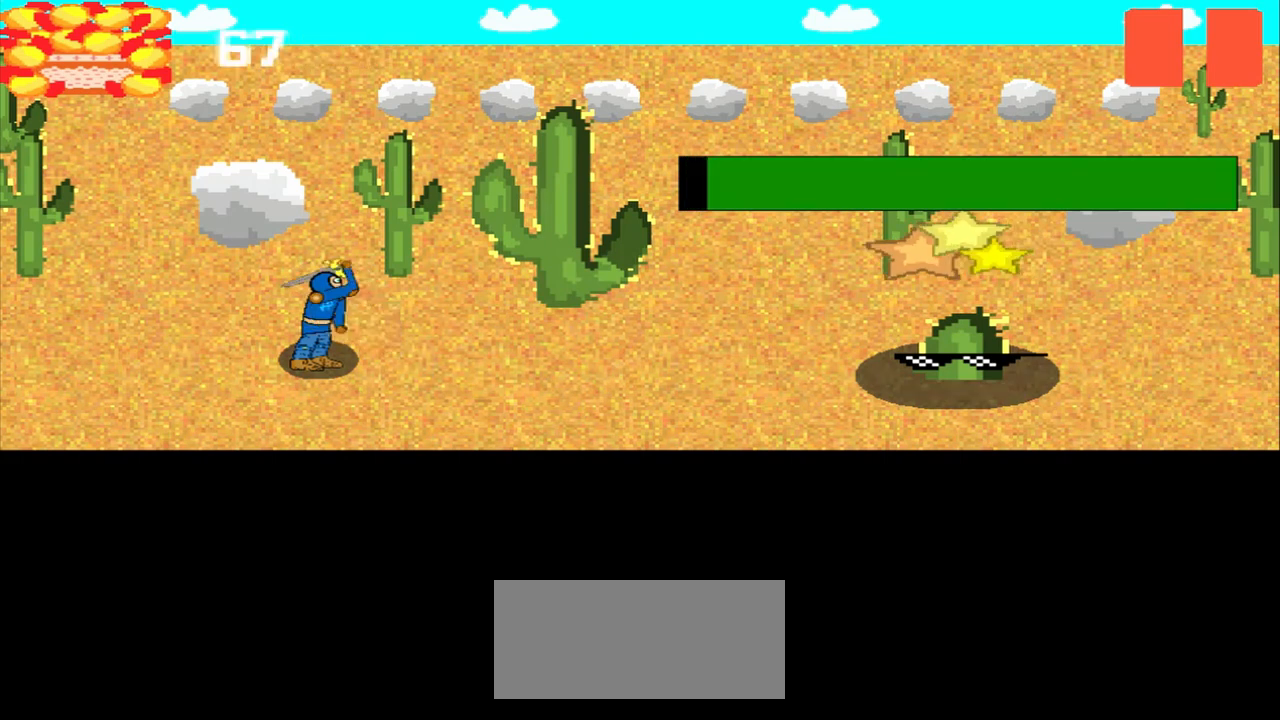
{"buttons": [], "left_stick": "down-left", "events": [[83, "left_stick", "up-right"], [250, "left_stick", "center"], [500, "left_stick", "down-left"]]}
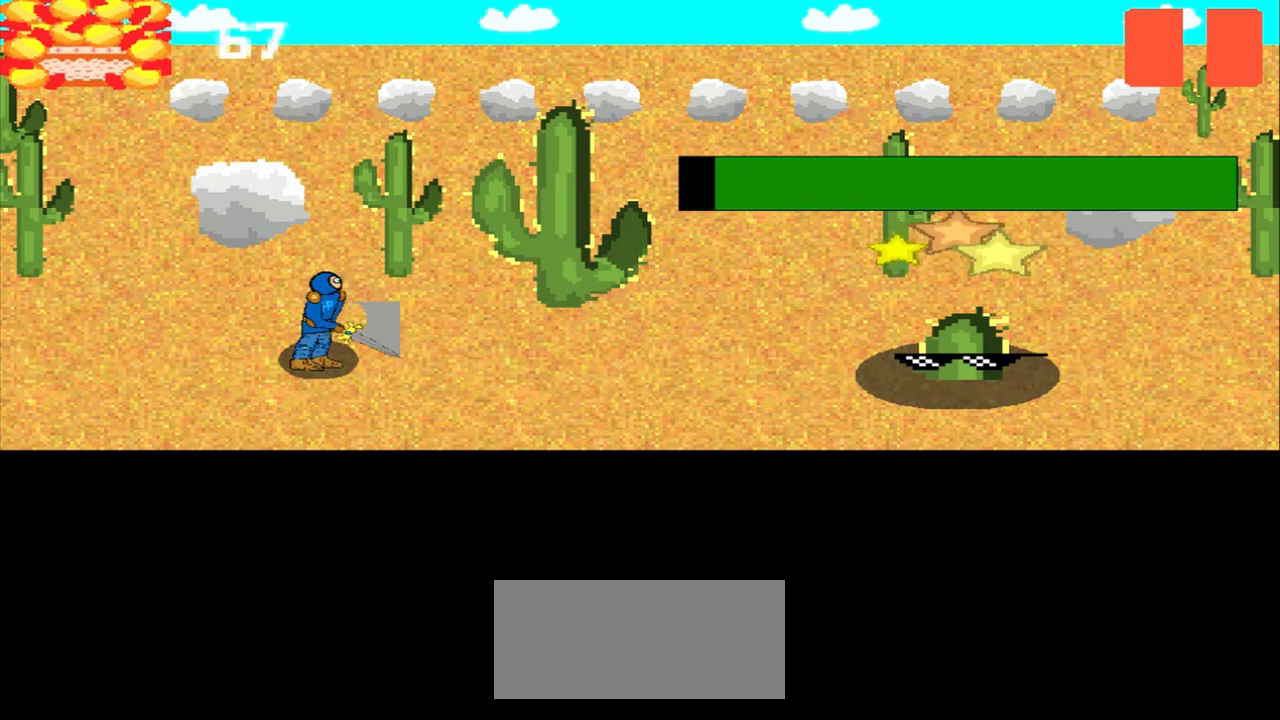
{"buttons": [], "left_stick": "left", "events": [[208, "left_stick", "center"], [417, "left_stick", "left"]]}
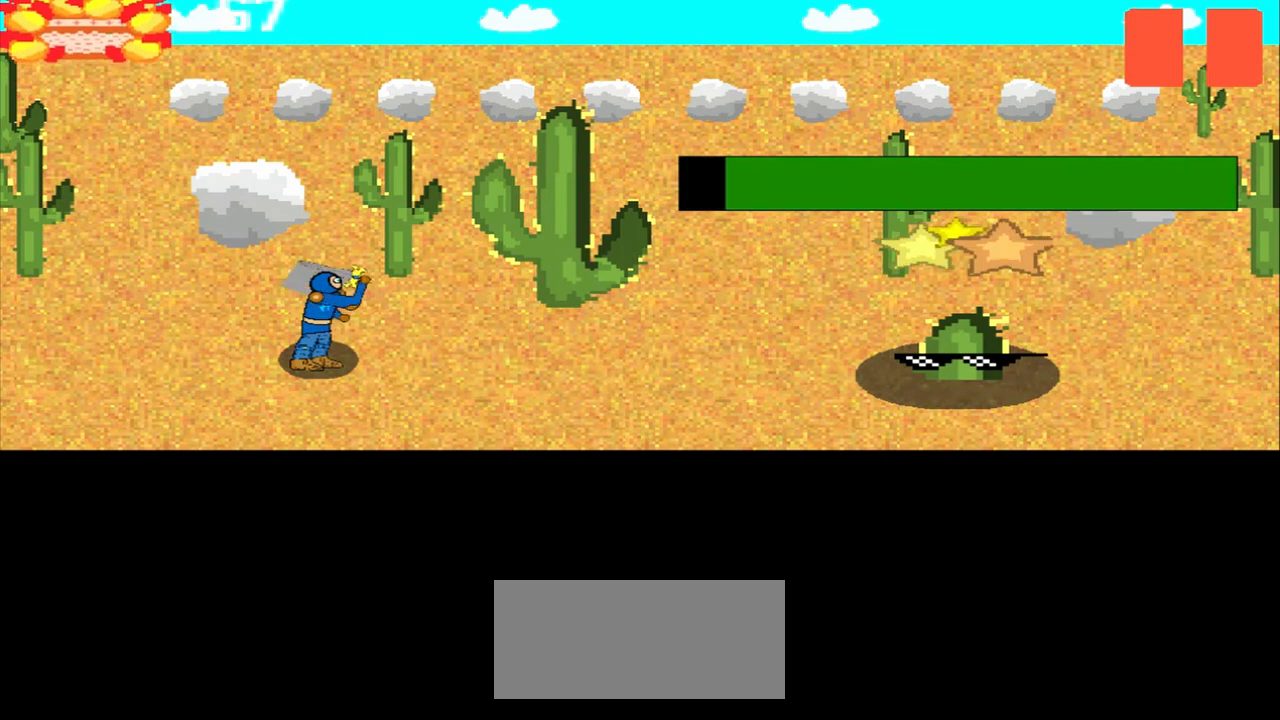
{"buttons": [], "left_stick": "left", "events": [[83, "left_stick", "center"], [167, "left_stick", "right"], [292, "left_stick", "center"], [500, "left_stick", "left"]]}
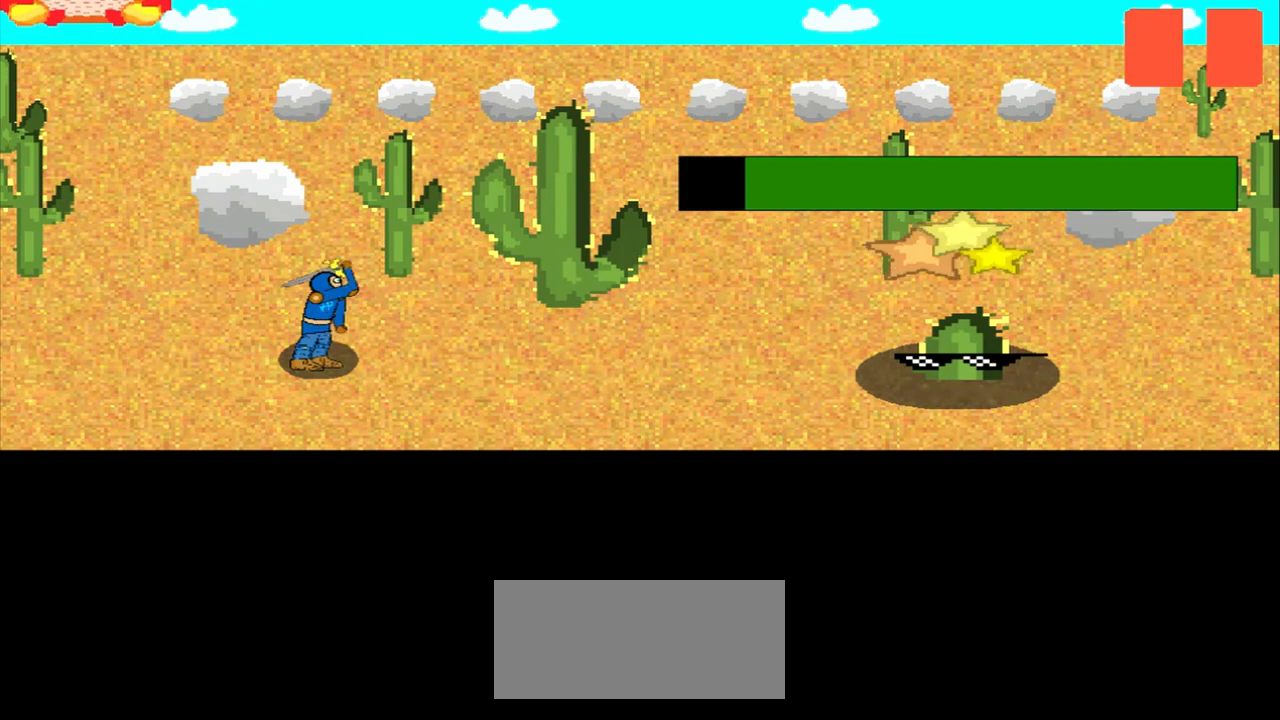
{"buttons": [], "left_stick": "up-right", "events": [[250, "left_stick", "center"], [417, "left_stick", "up-right"]]}
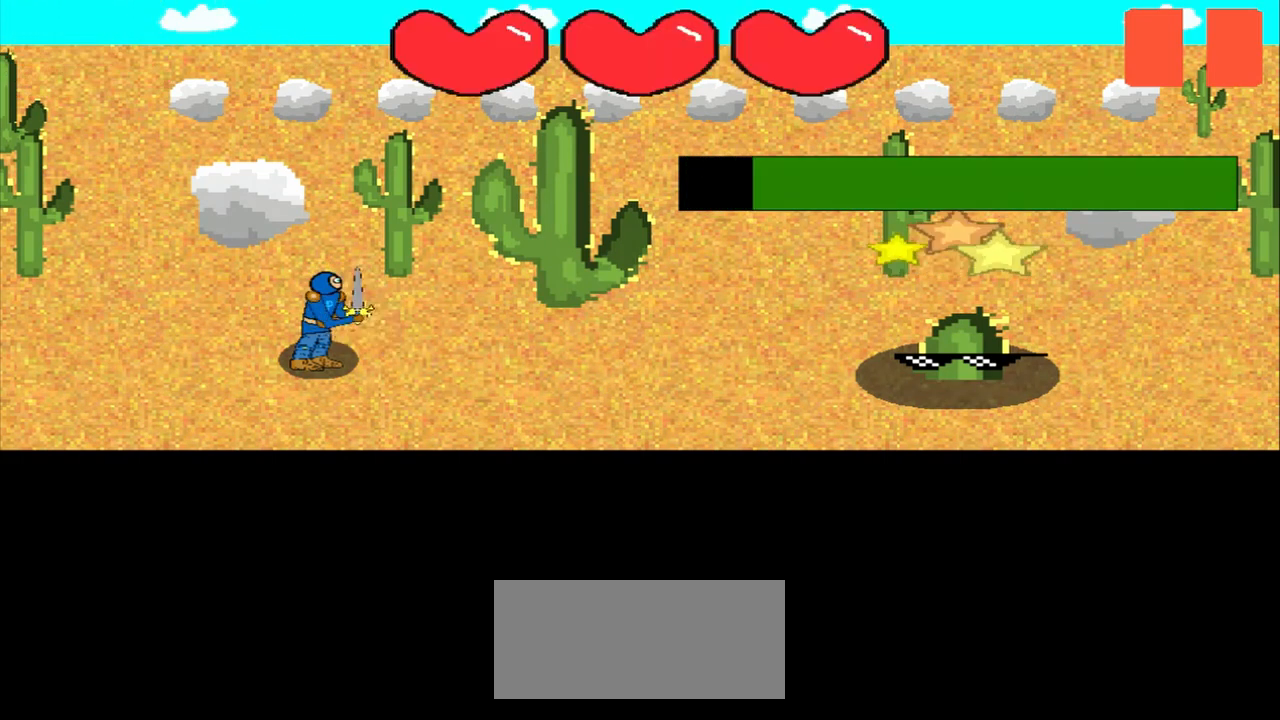
{"buttons": [], "left_stick": "center", "events": [[83, "left_stick", "center"]]}